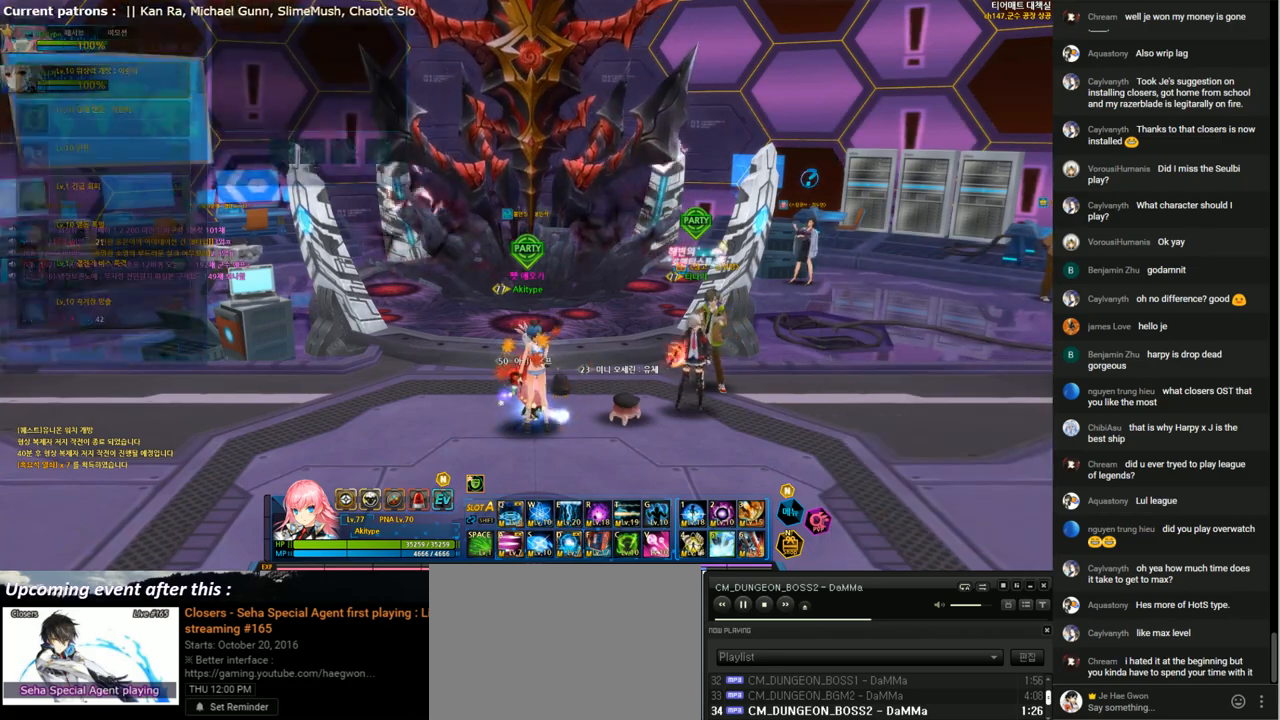
Gameplay with keyboard; each line is a JSON object with the keys held at the frame after it. "events" lists presses ("down") and releases ("up") of "1", "2", "3", "4", "5", "6", "a", "c", "d", "down", "e", "f", "g", "left", "q", "r", "right", "s", "shift", "space", "t", "up", "v", "w", "x" and "z" between this image and that frame as [ms after this image, input, new state], when the widget could be followed in between. No other keys are recorded. Mouse input is not recorded.
{"keys": [], "events": [[400, "up", "down"], [433, "up", "up"]]}
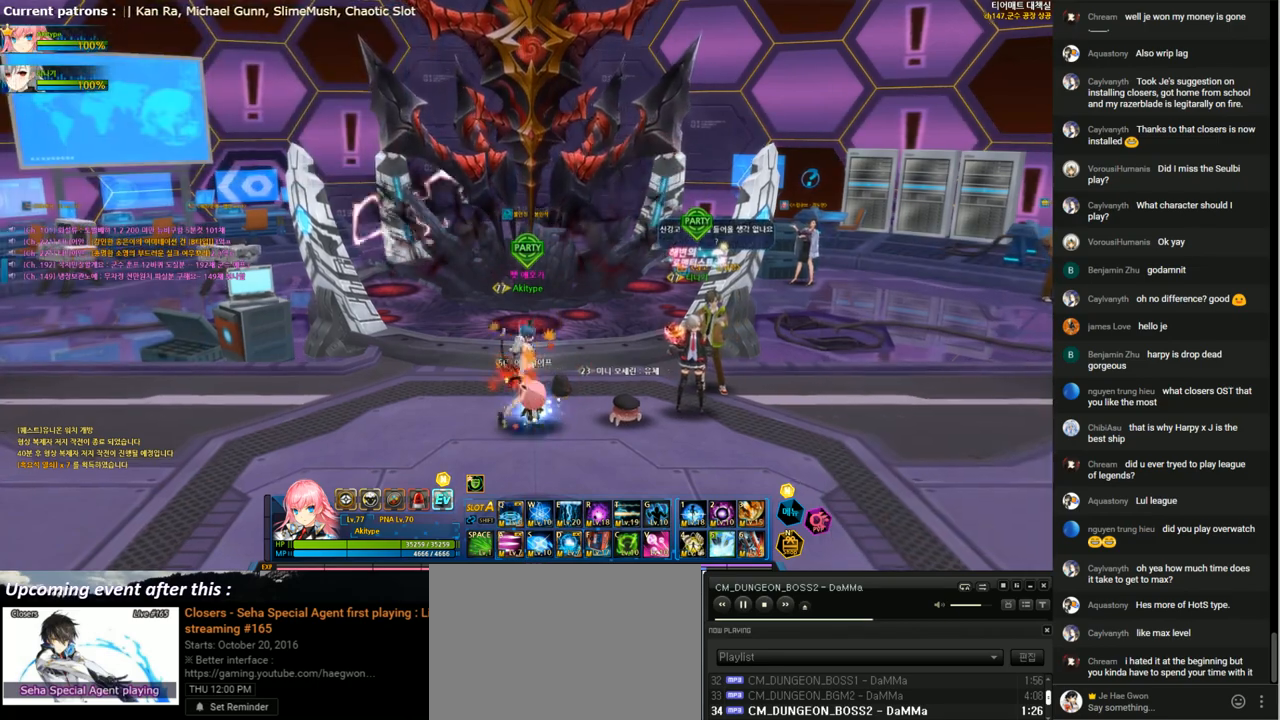
{"keys": ["up"], "events": [[33, "up", "down"]]}
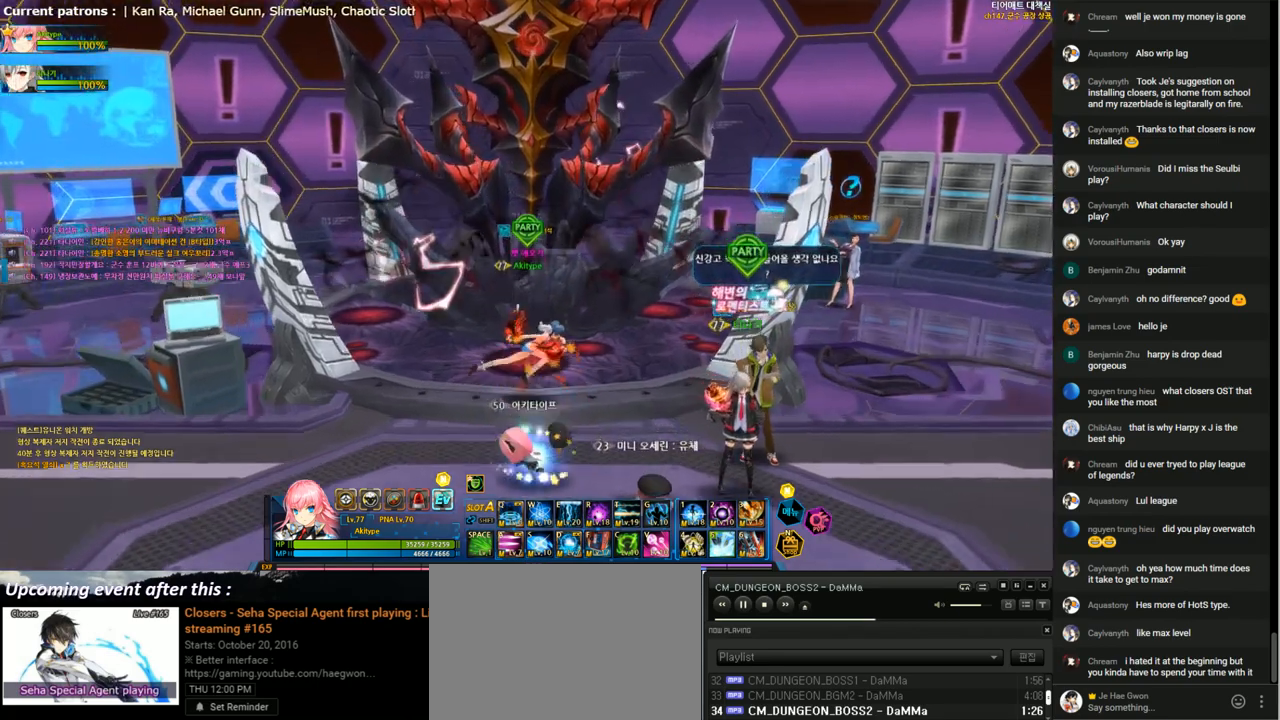
{"keys": [], "events": [[100, "up", "up"], [133, "z", "down"], [267, "z", "up"]]}
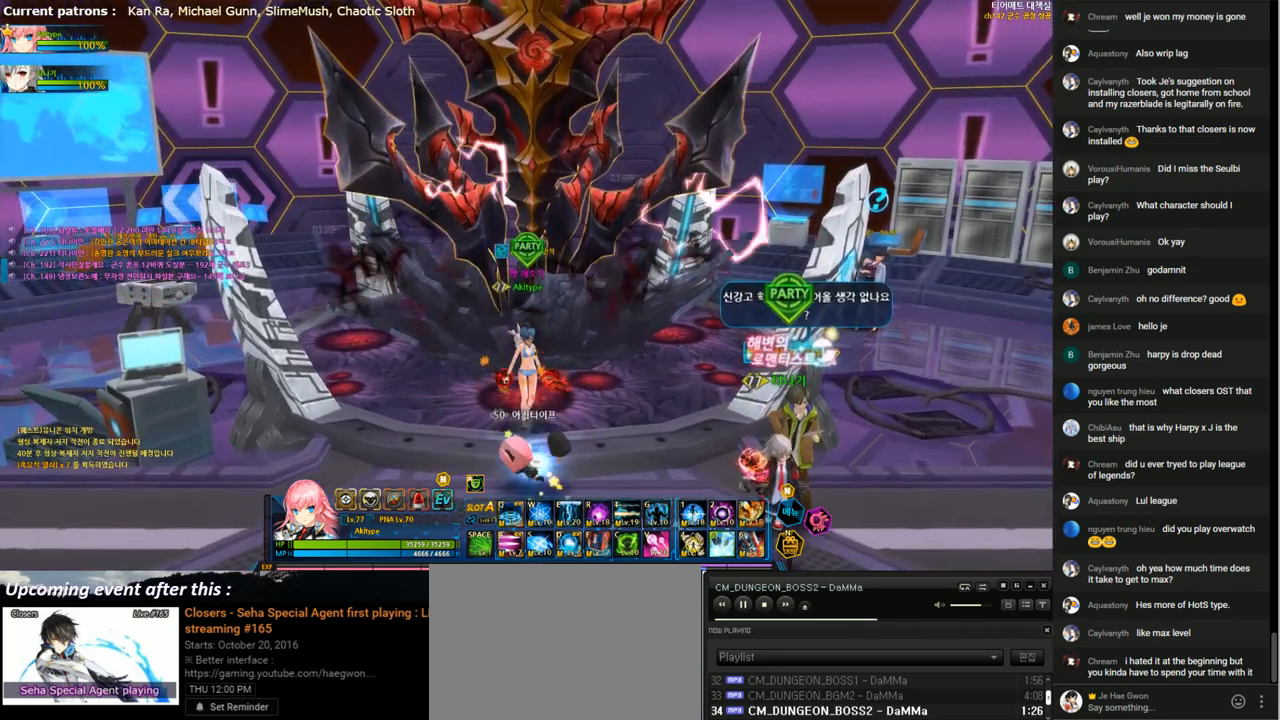
{"keys": [], "events": [[67, "z", "down"], [167, "z", "up"]]}
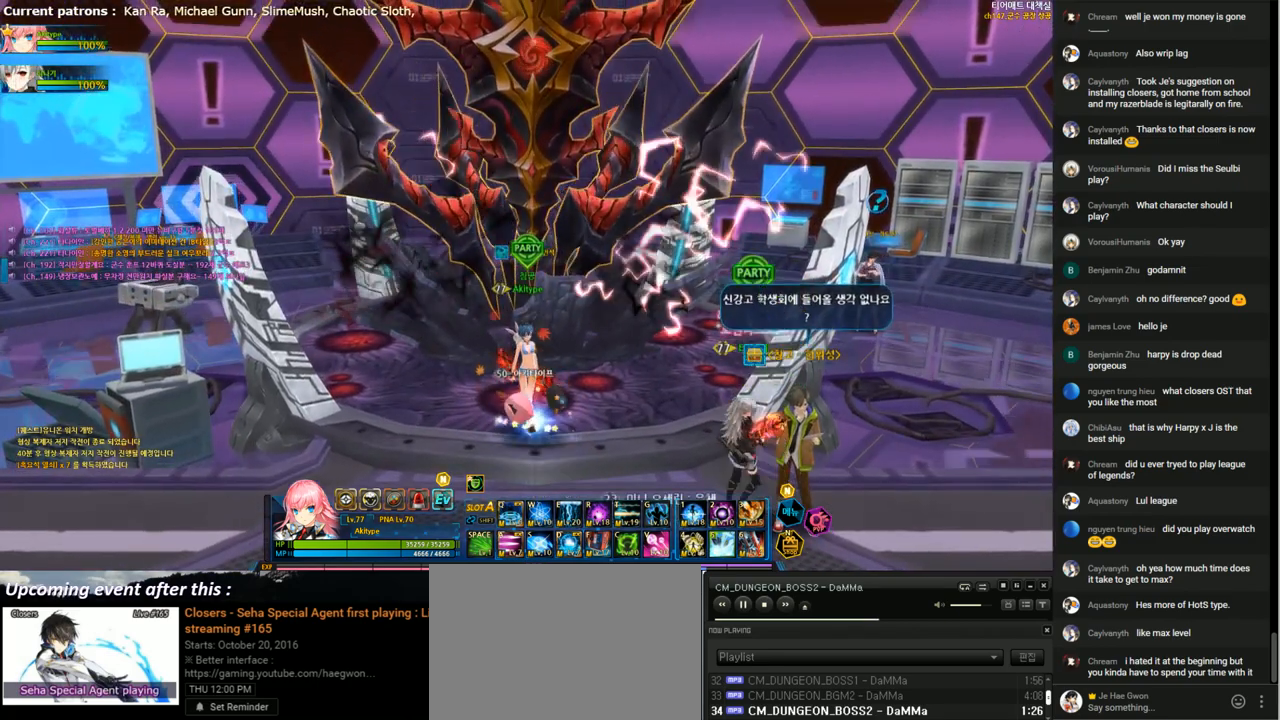
{"keys": ["down", "right"], "events": [[200, "right", "down"], [300, "right", "up"], [367, "right", "down"], [400, "down", "down"]]}
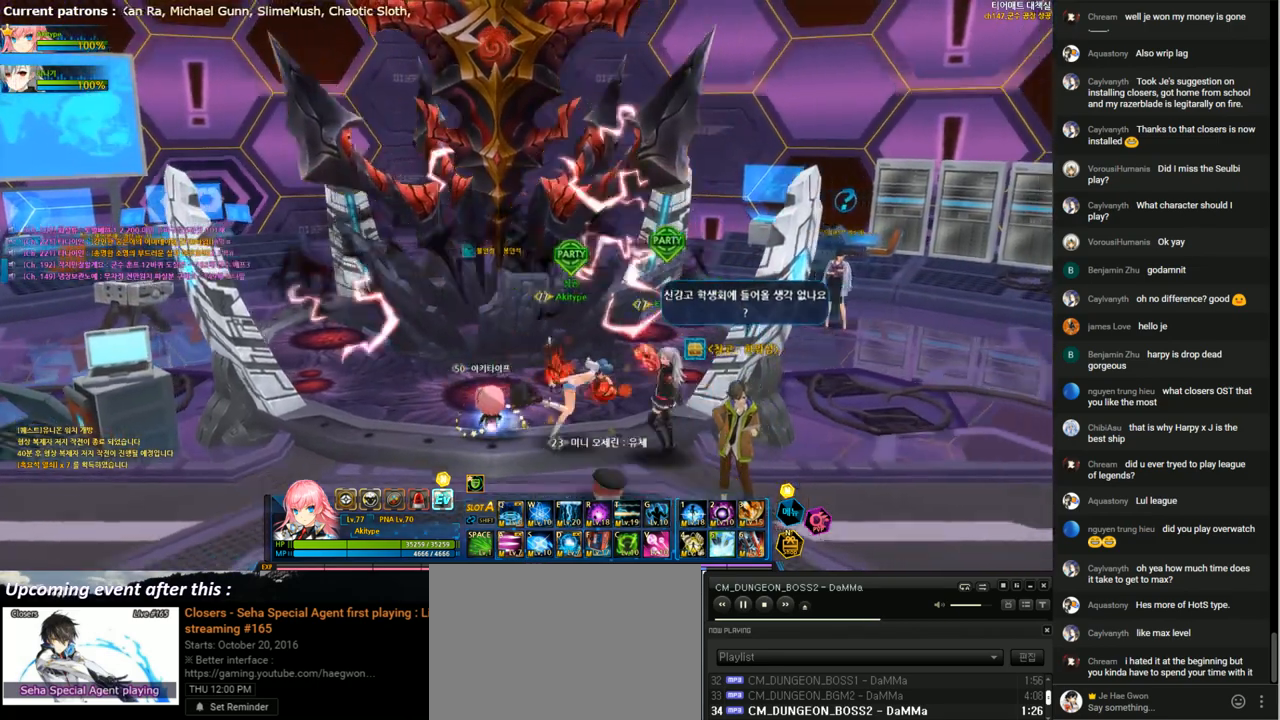
{"keys": [], "events": [[167, "down", "up"], [167, "right", "up"], [167, "z", "down"], [300, "a", "down"], [300, "z", "up"], [400, "a", "up"]]}